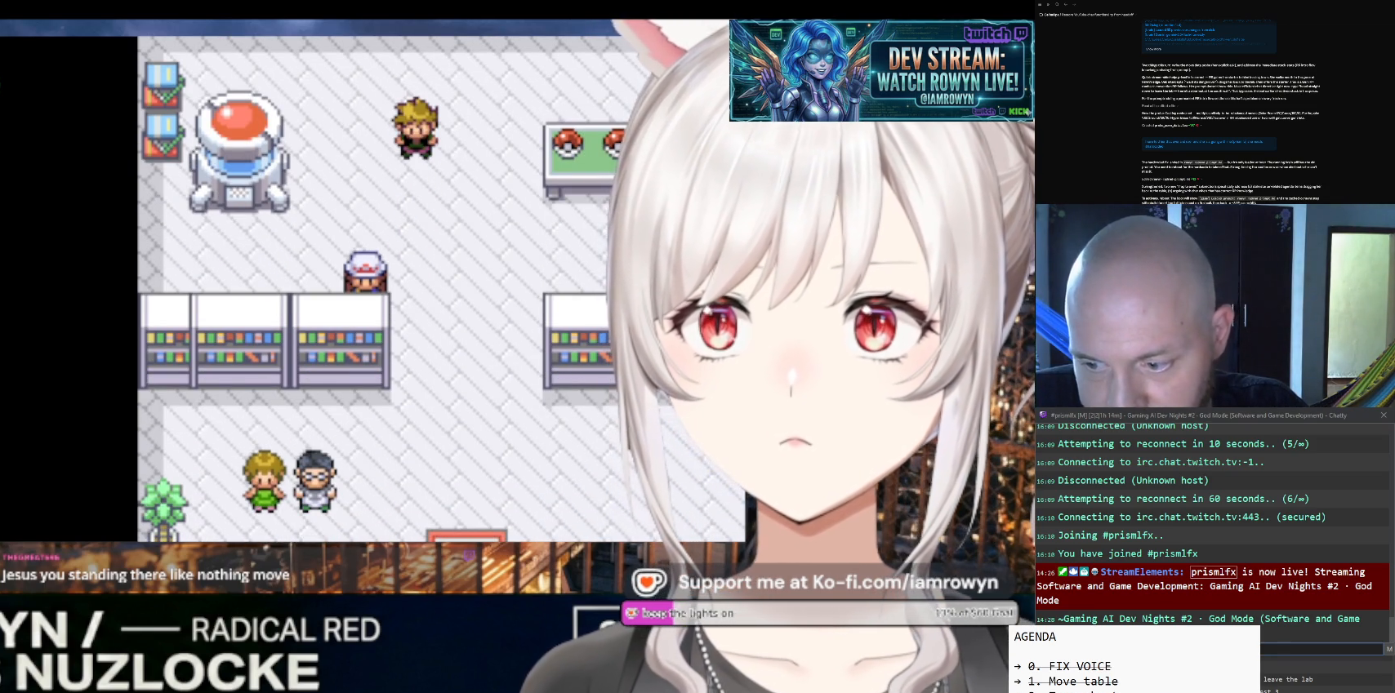
Gameplay with a controller (Nintendo layout); each line is a JSON object with the inputs held at the frame after it. "events" lists button and stick changes between this image and that frame as [ms after this image, input, new state], when the widget could be followed in between. Not read: L3 R3.
{"buttons": ["DPAD_DOWN"], "events": []}
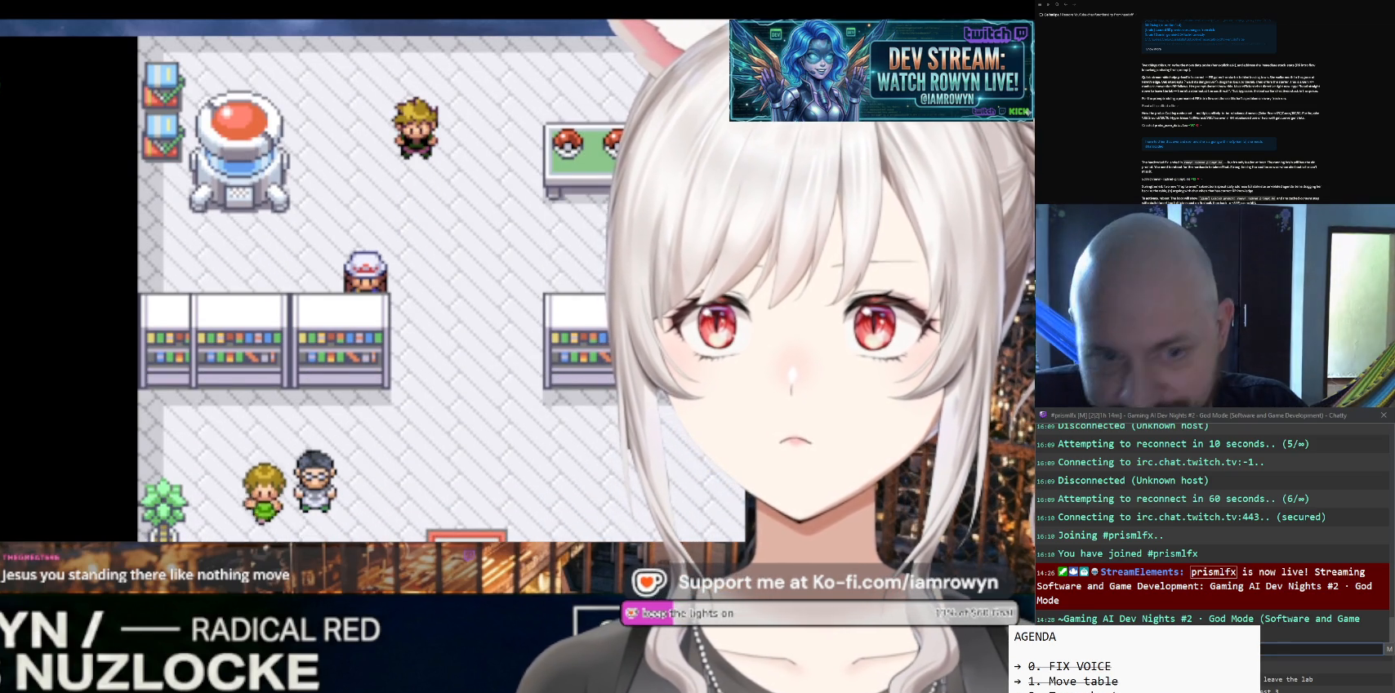
{"buttons": ["DPAD_DOWN"], "events": []}
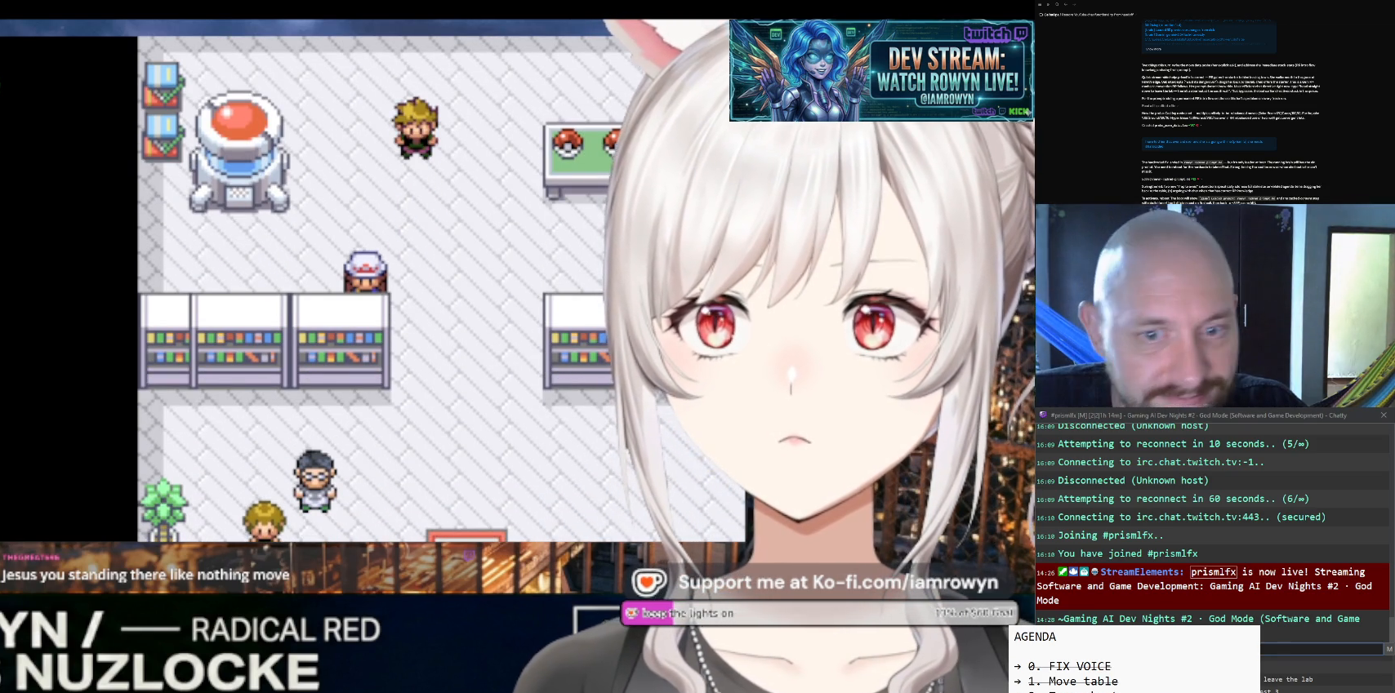
{"buttons": ["DPAD_DOWN"], "events": []}
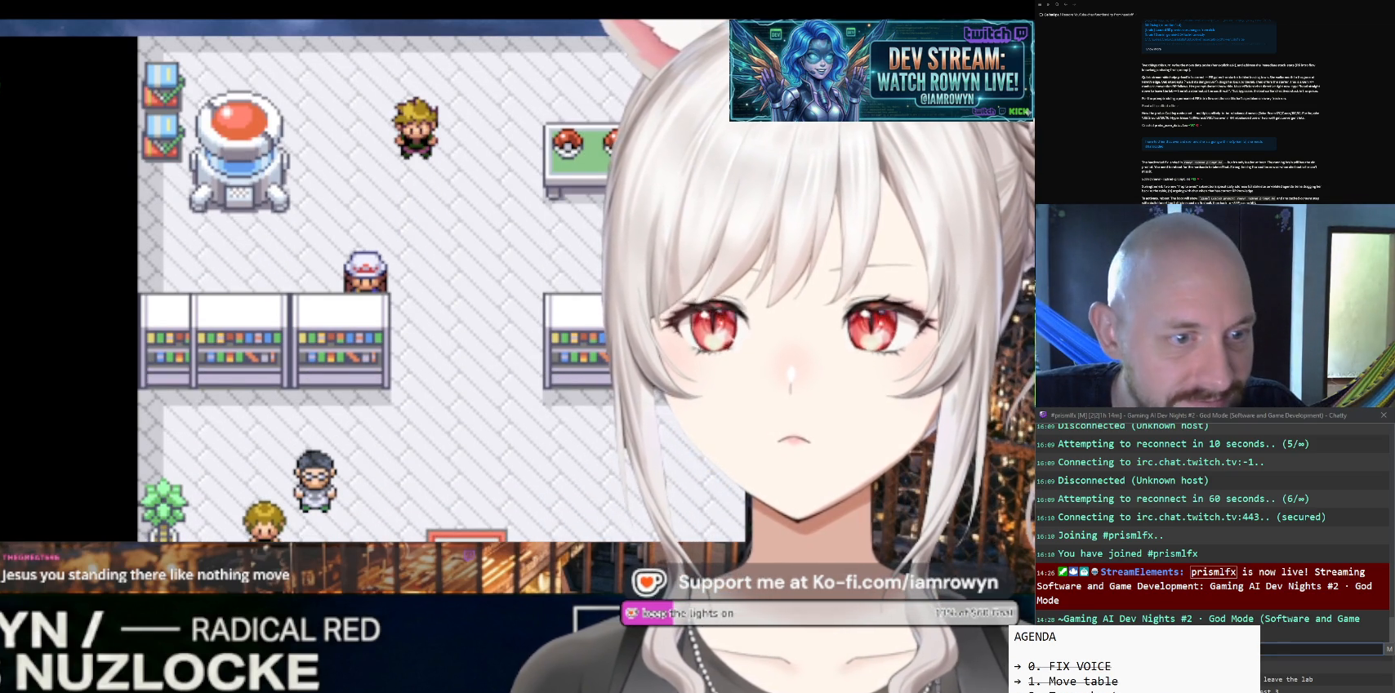
{"buttons": ["DPAD_DOWN"], "events": []}
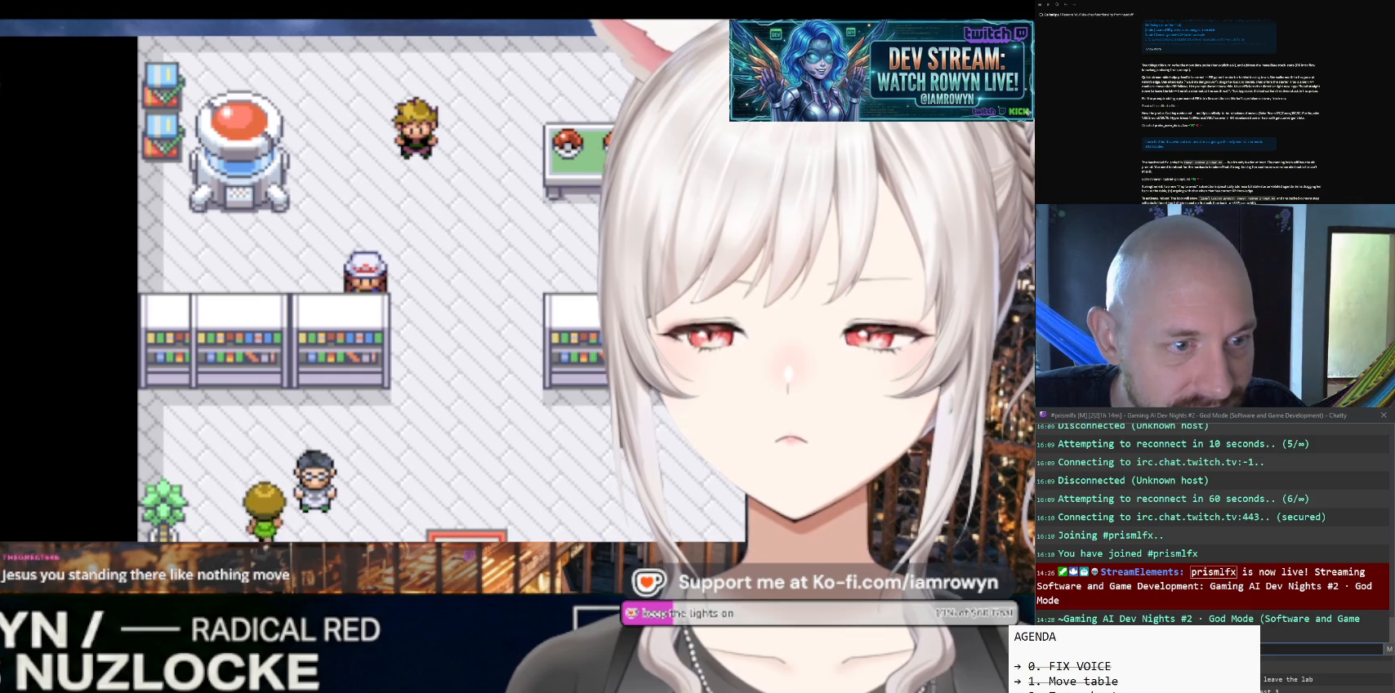
{"buttons": ["DPAD_DOWN"], "events": []}
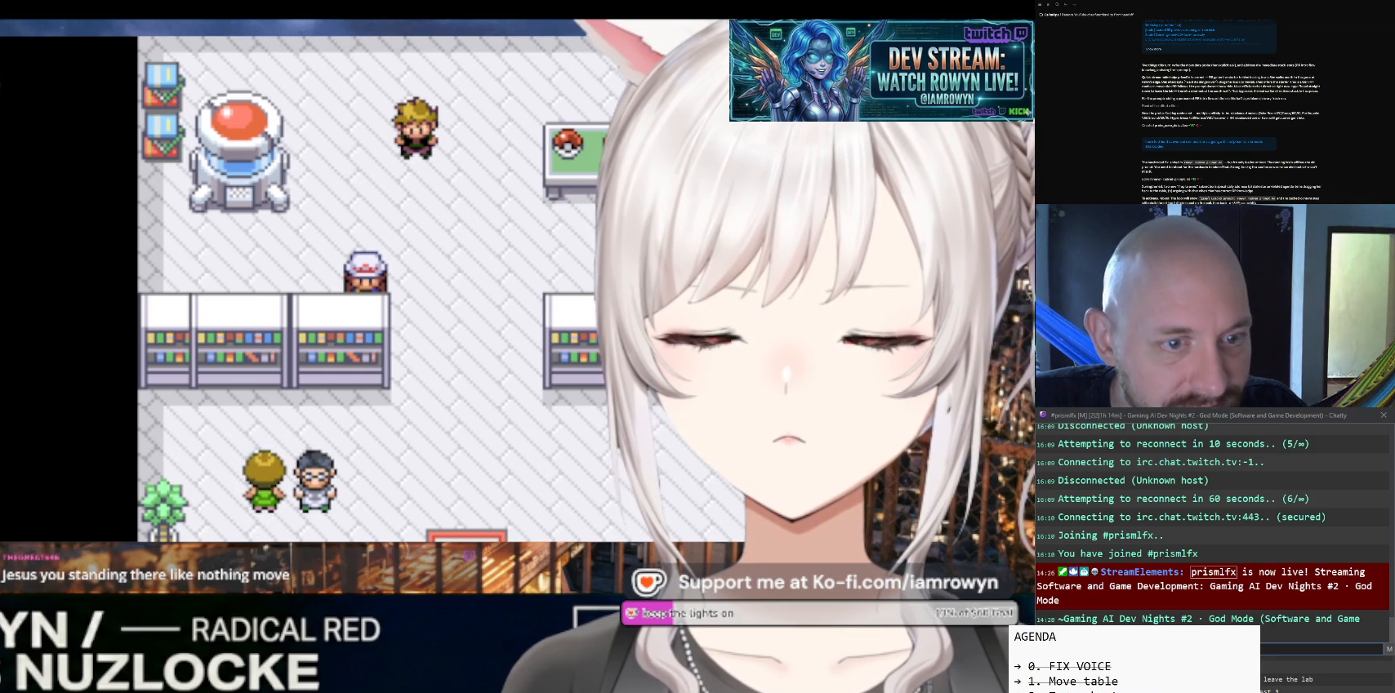
{"buttons": ["DPAD_DOWN"], "events": []}
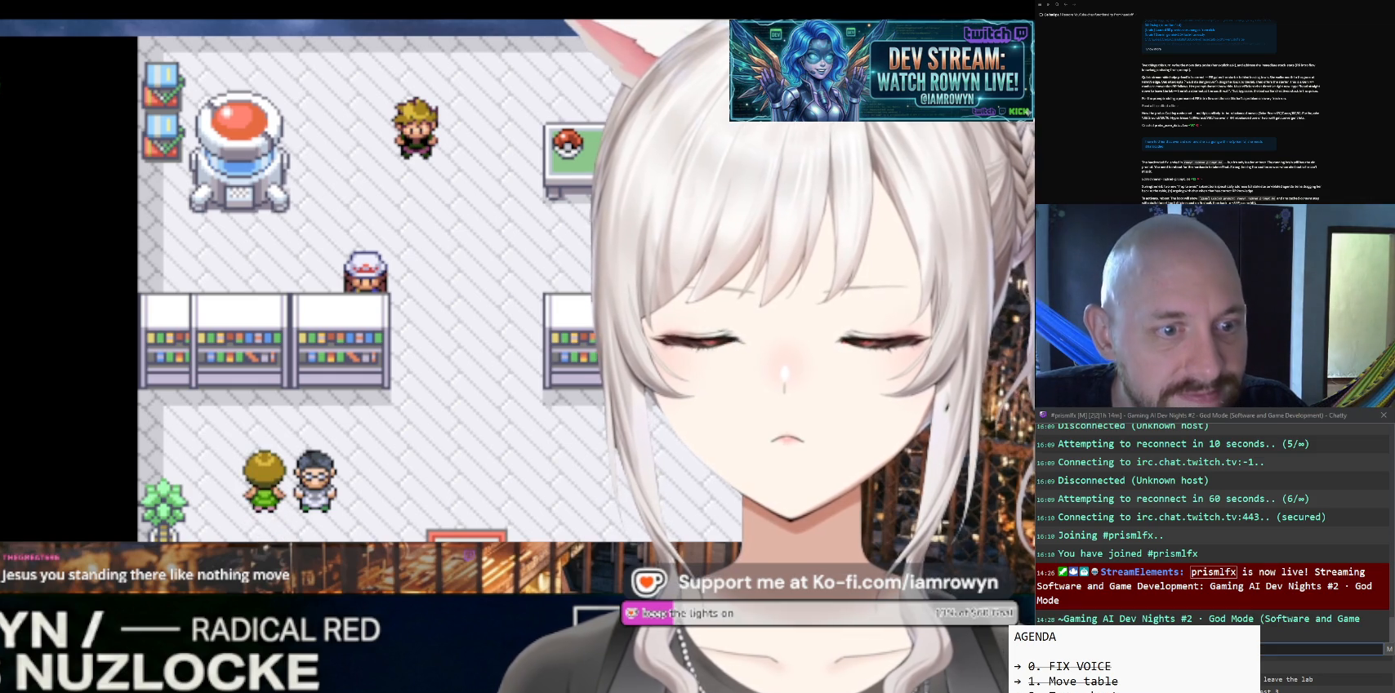
{"buttons": ["DPAD_DOWN"], "events": []}
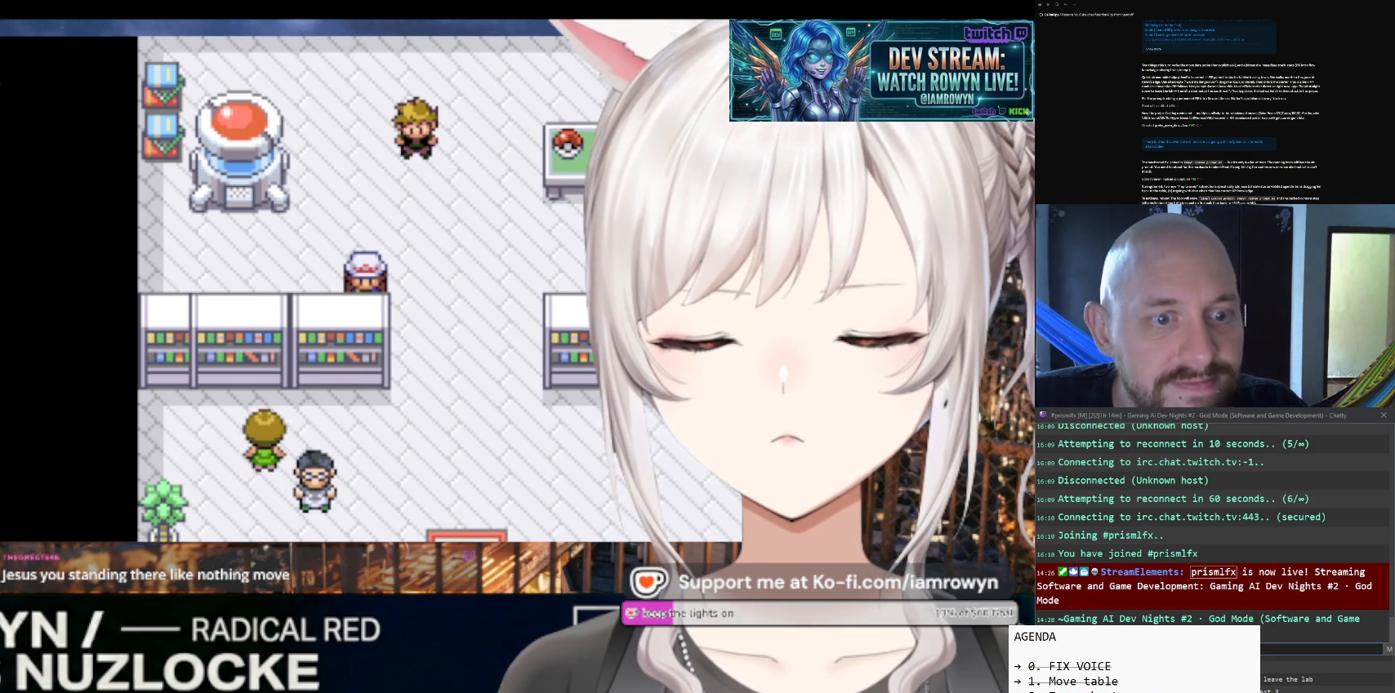
{"buttons": ["DPAD_DOWN"], "events": []}
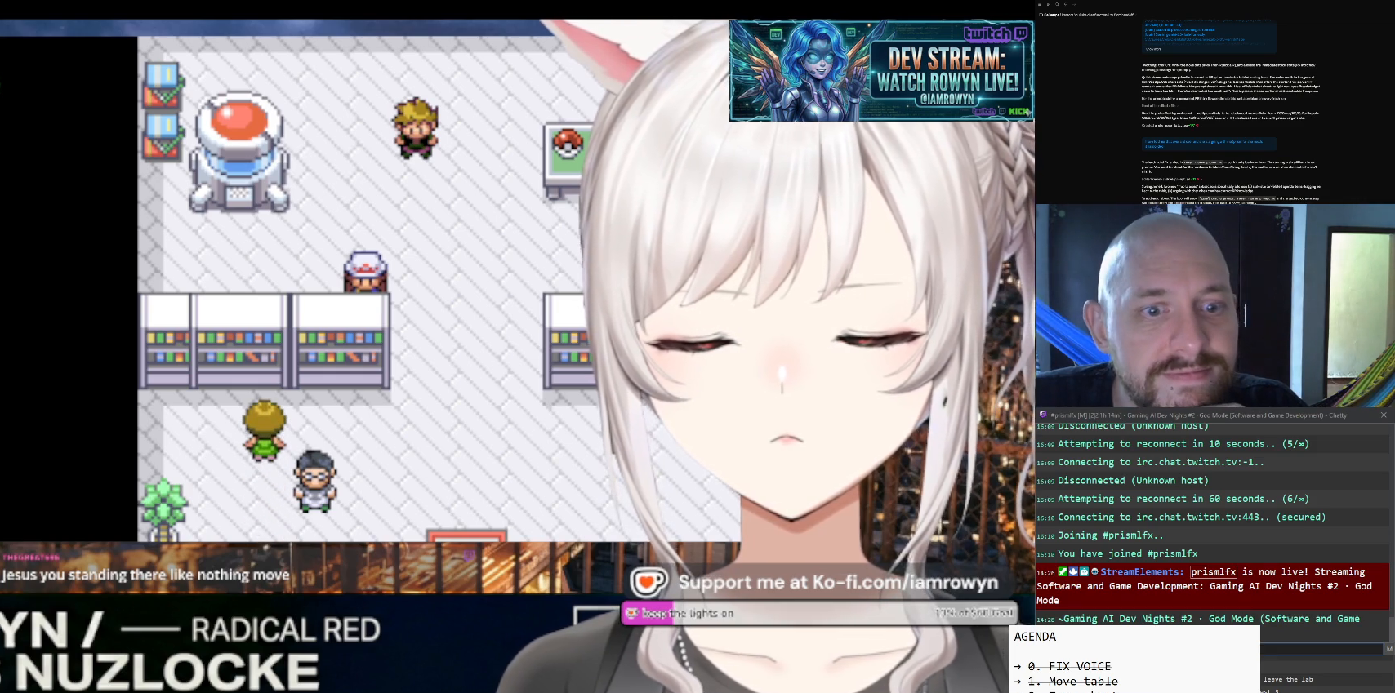
{"buttons": ["DPAD_DOWN"], "events": []}
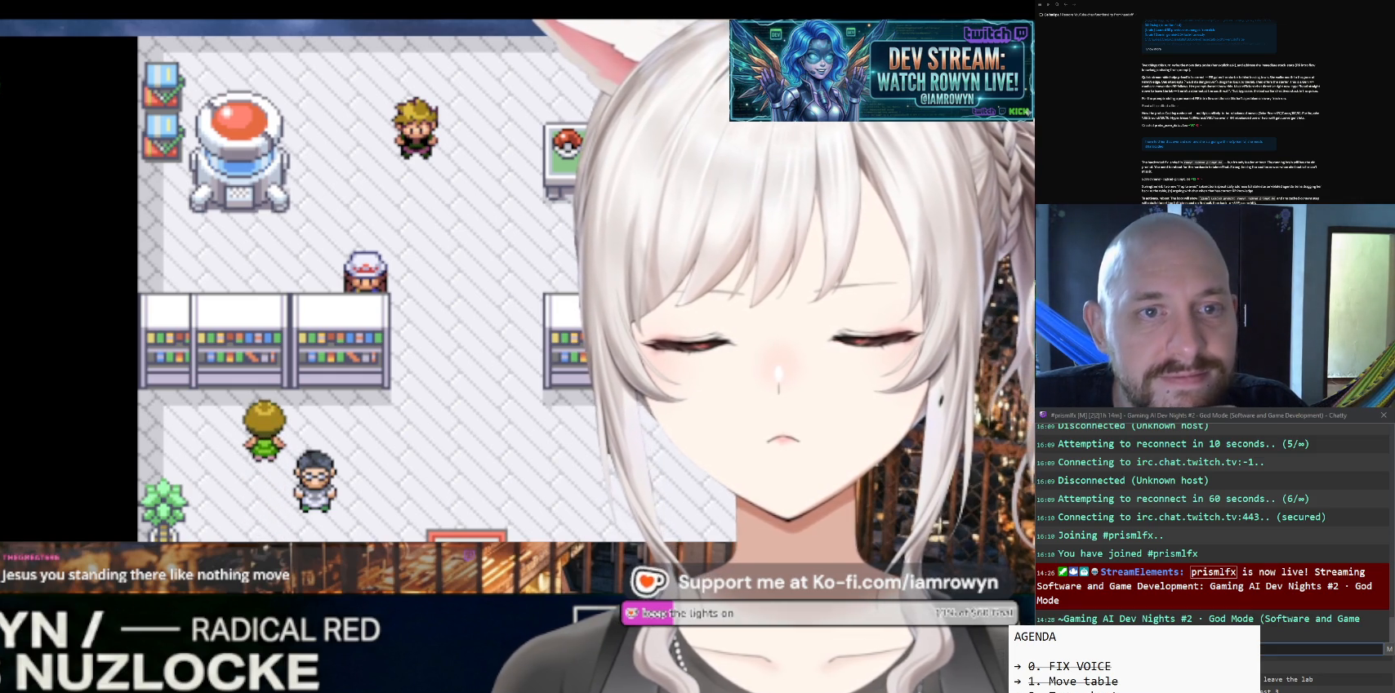
{"buttons": ["DPAD_DOWN"], "events": []}
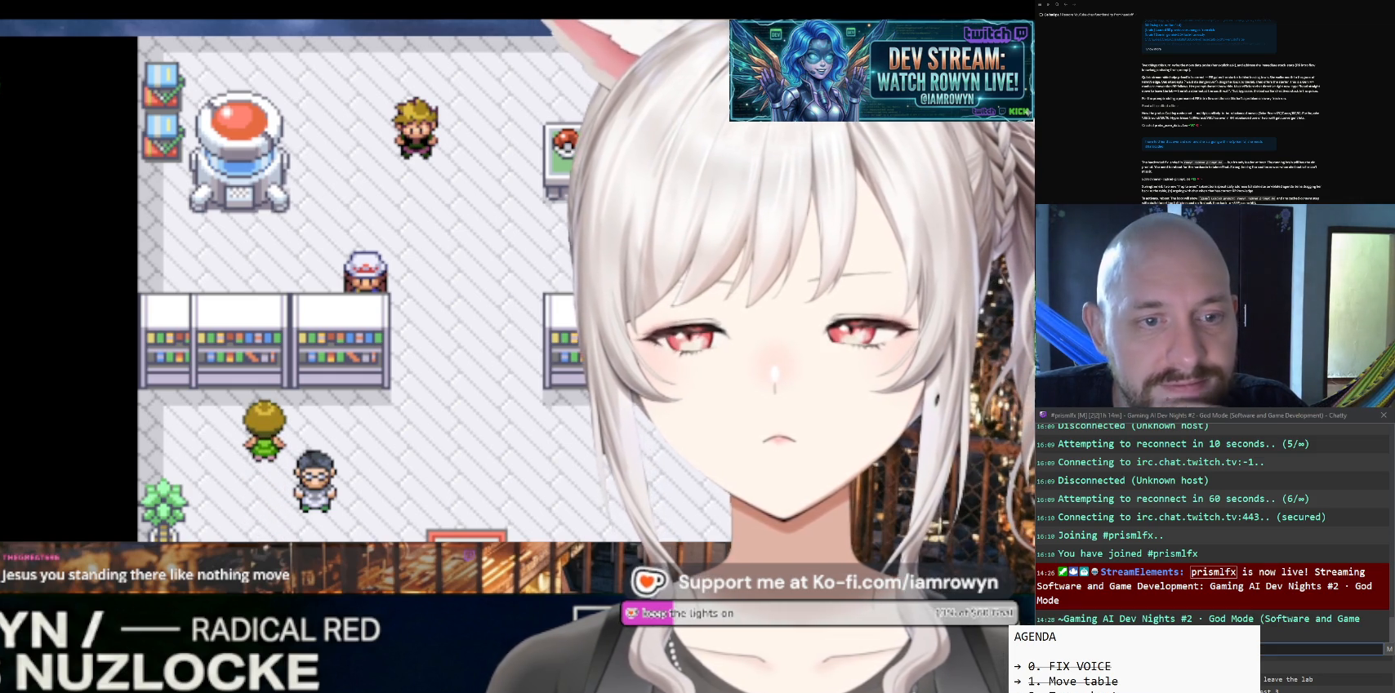
{"buttons": ["DPAD_DOWN"], "events": []}
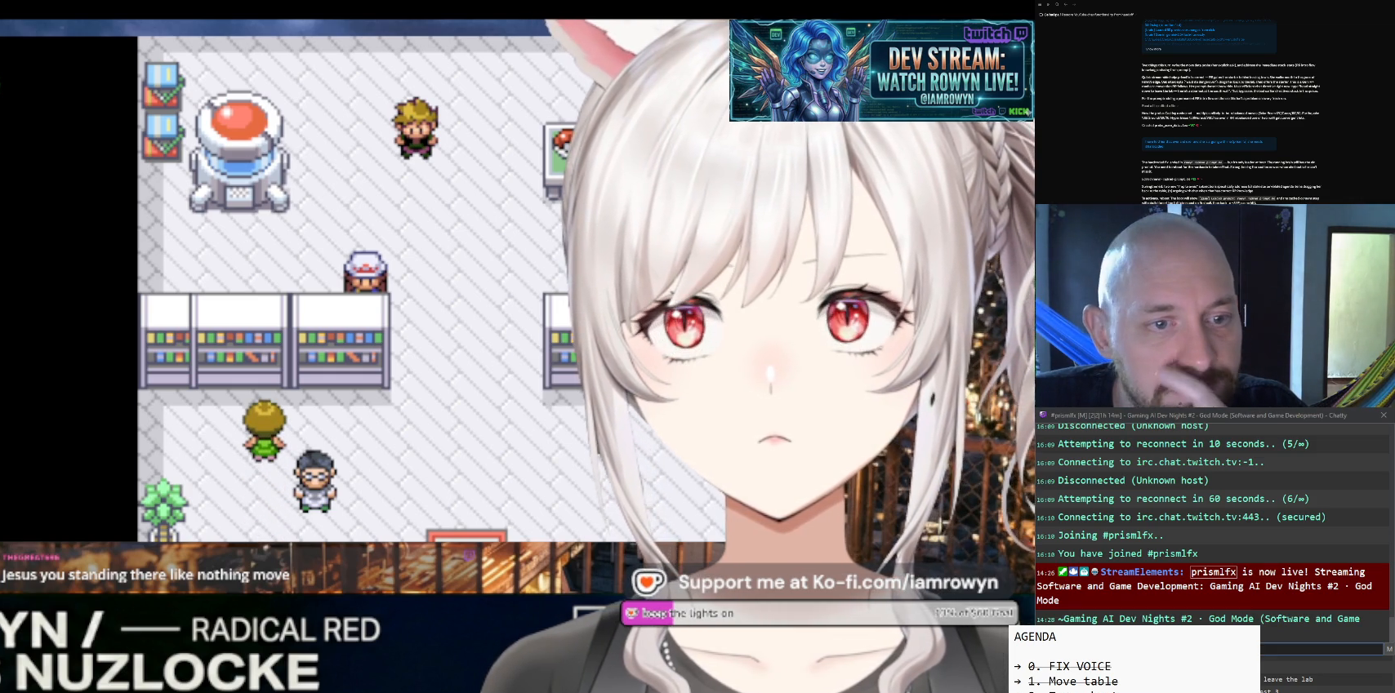
{"buttons": ["DPAD_DOWN"], "events": []}
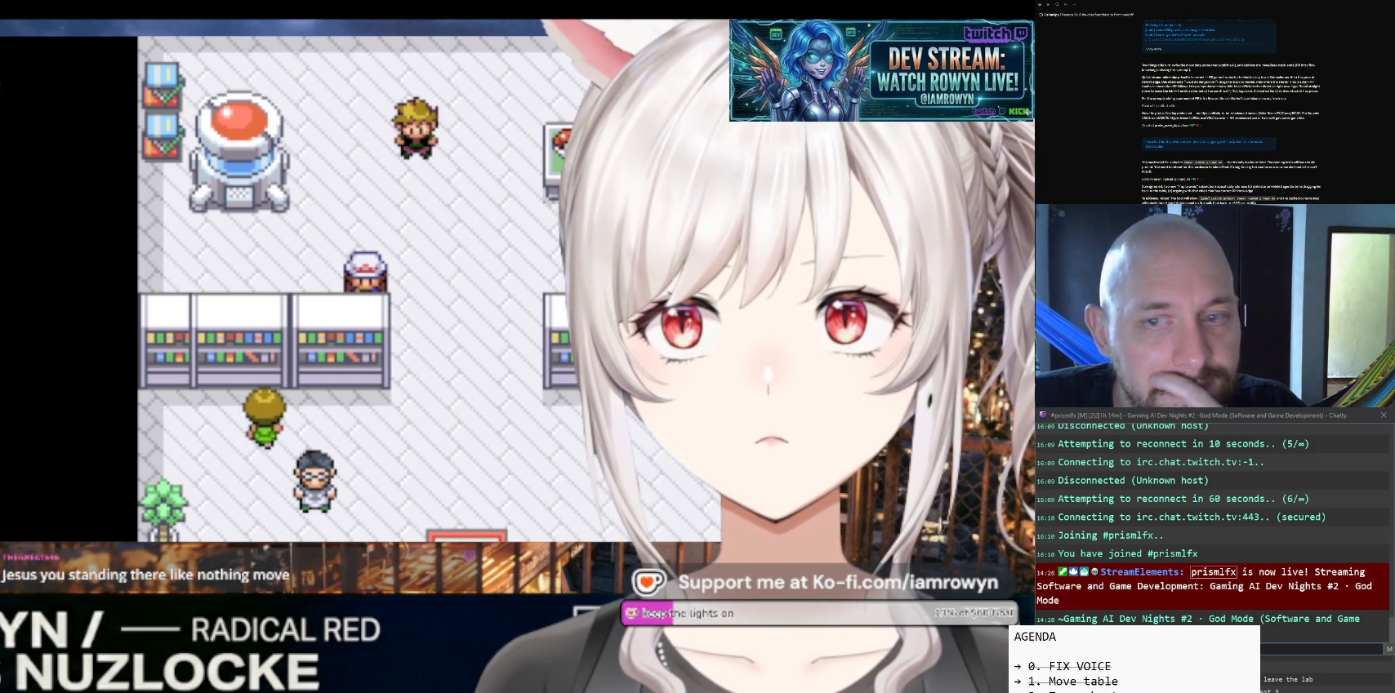
{"buttons": ["DPAD_DOWN"], "events": []}
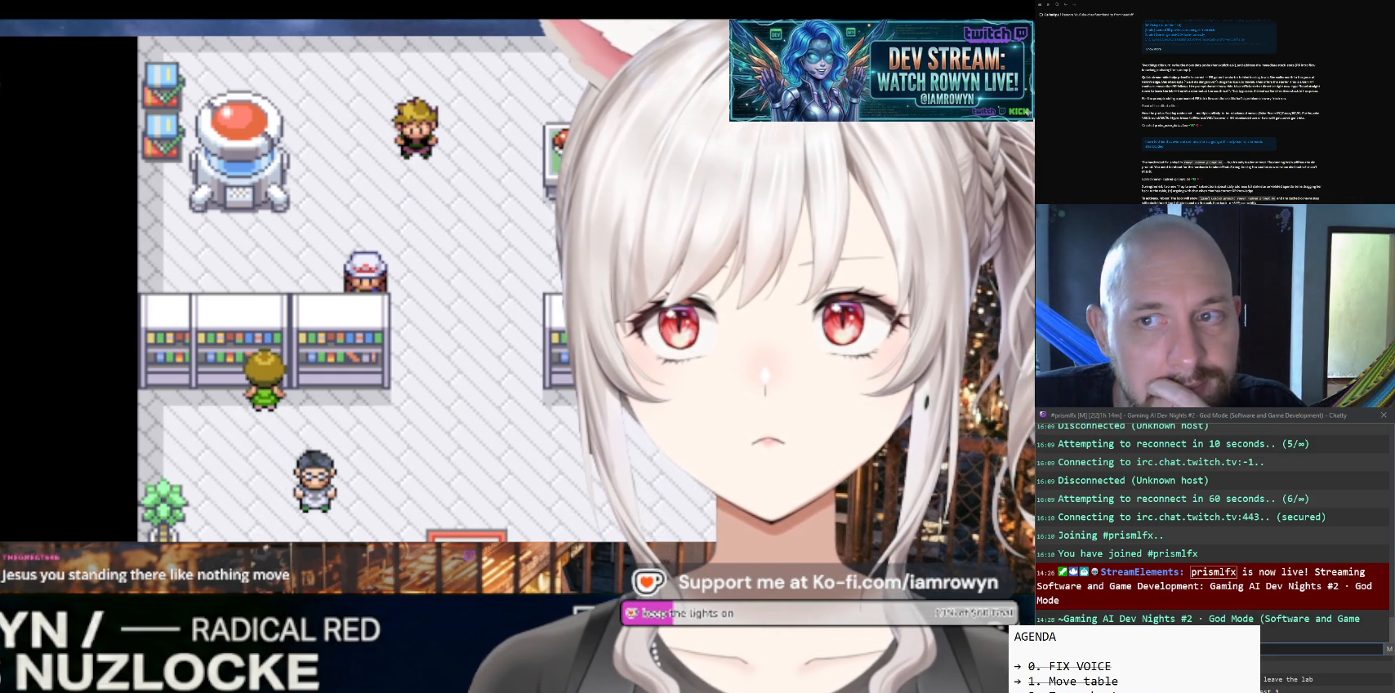
{"buttons": ["DPAD_DOWN"], "events": []}
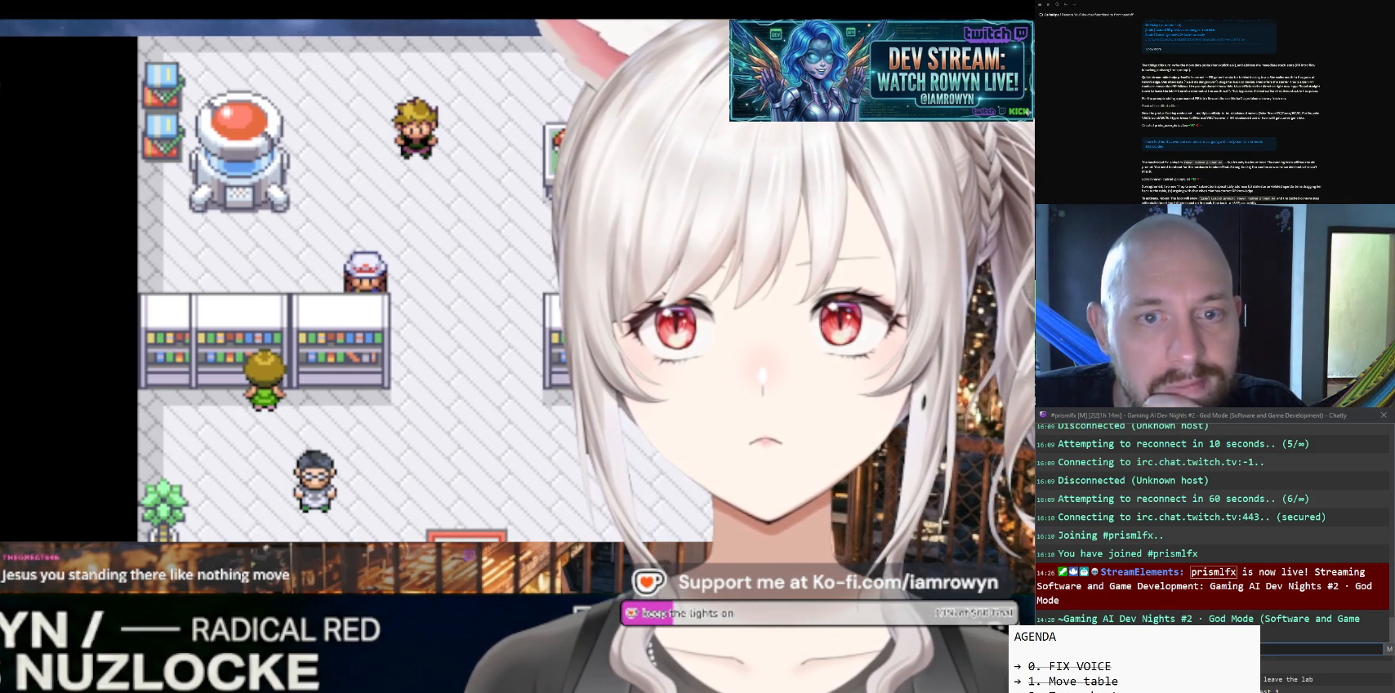
{"buttons": ["DPAD_DOWN"], "events": []}
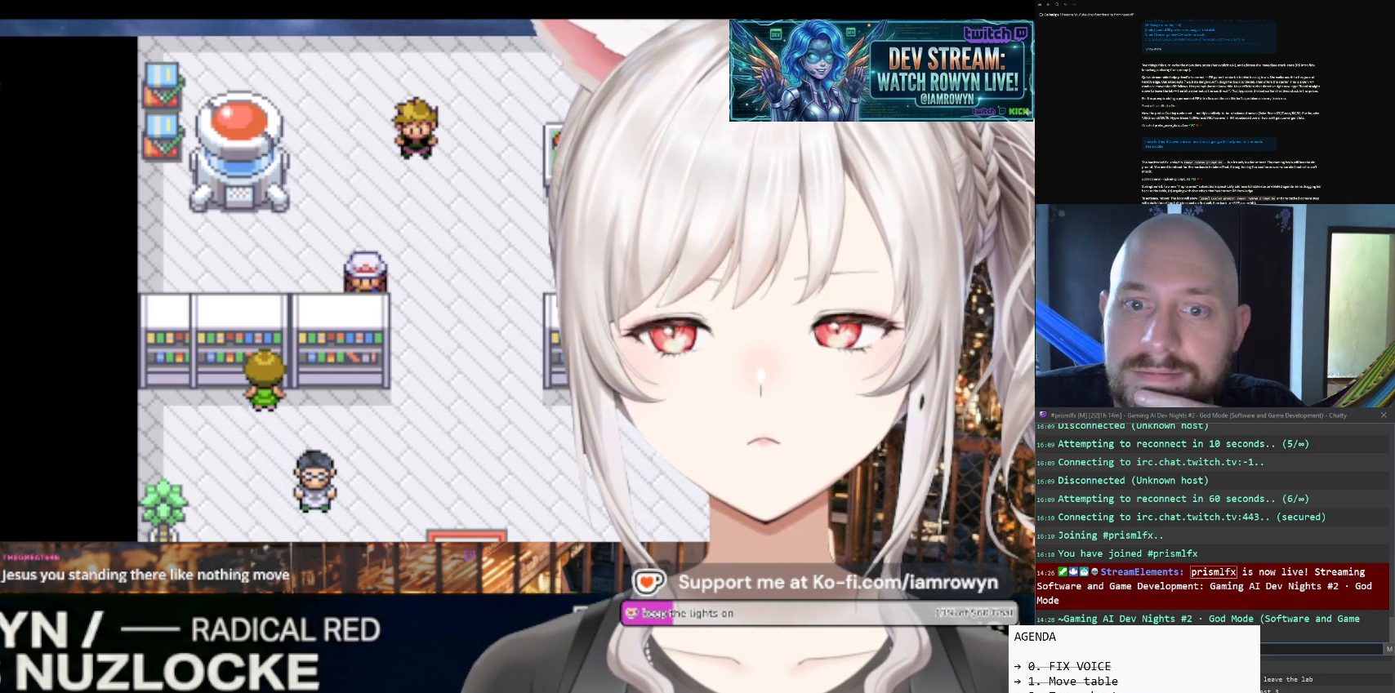
{"buttons": ["DPAD_DOWN"], "events": []}
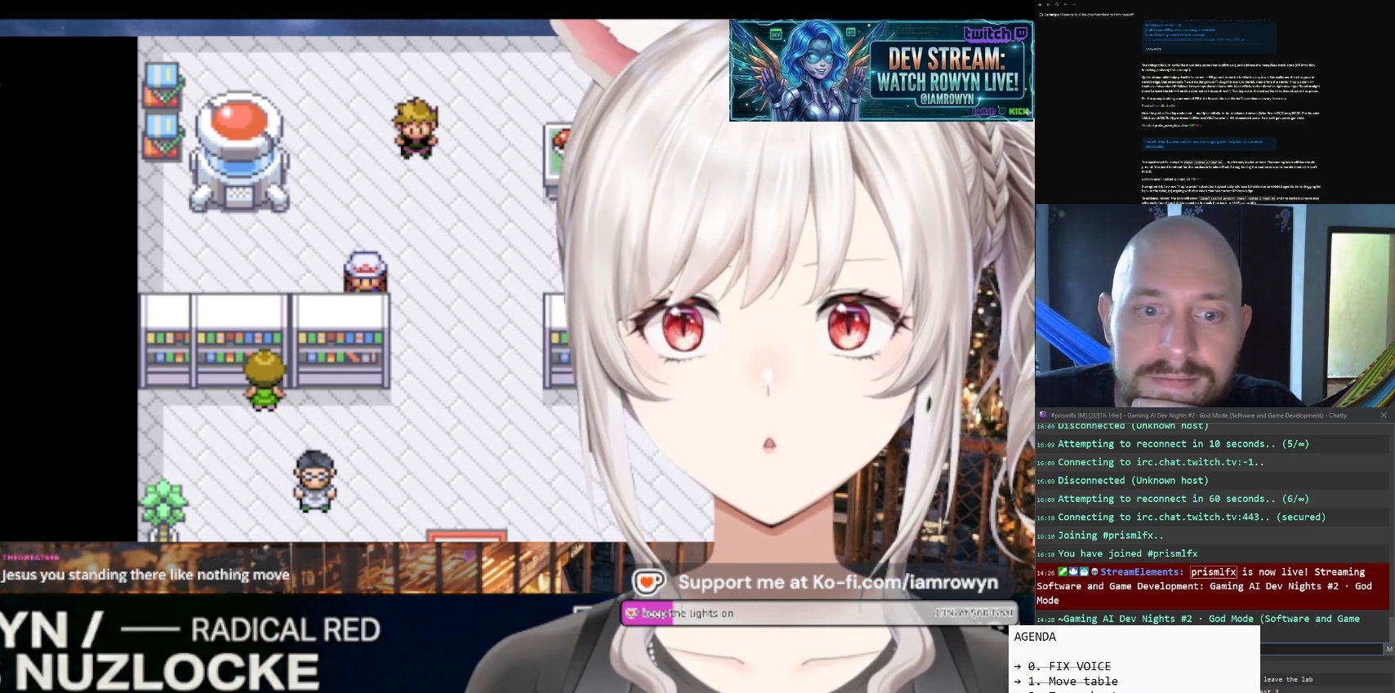
{"buttons": ["DPAD_DOWN"], "events": []}
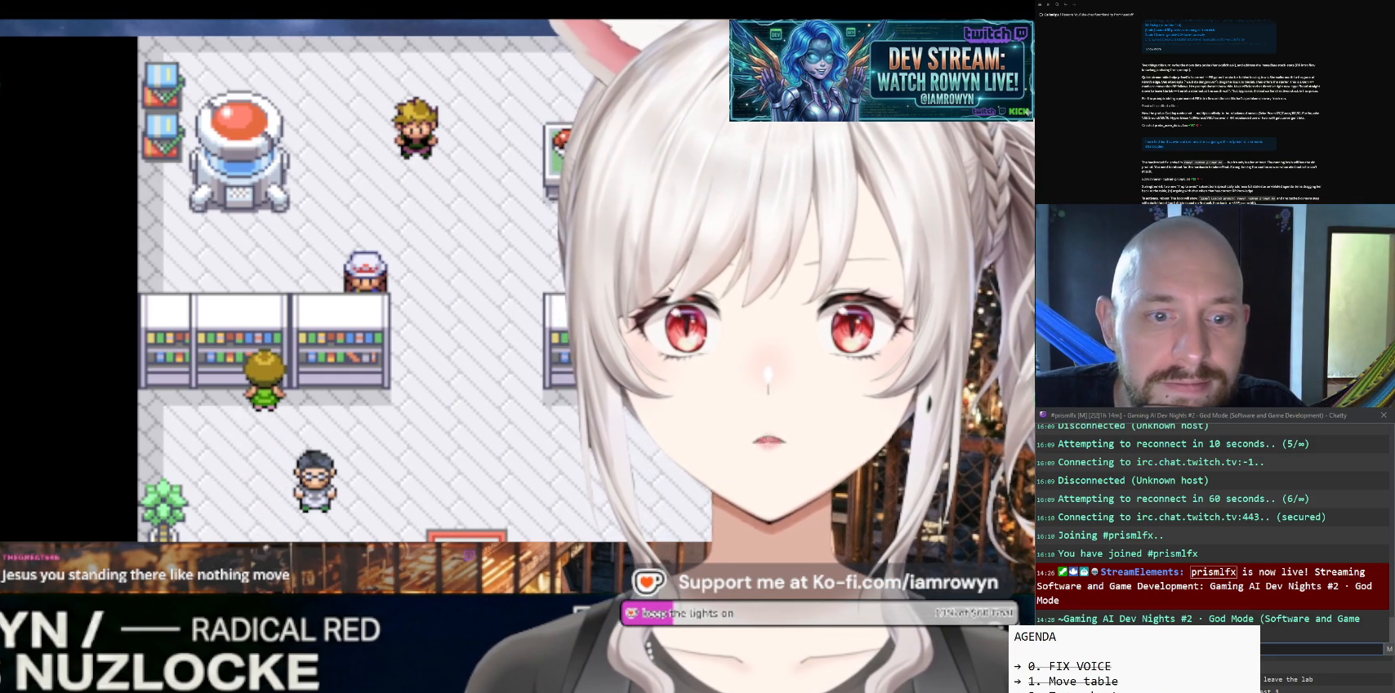
{"buttons": ["DPAD_DOWN"], "events": []}
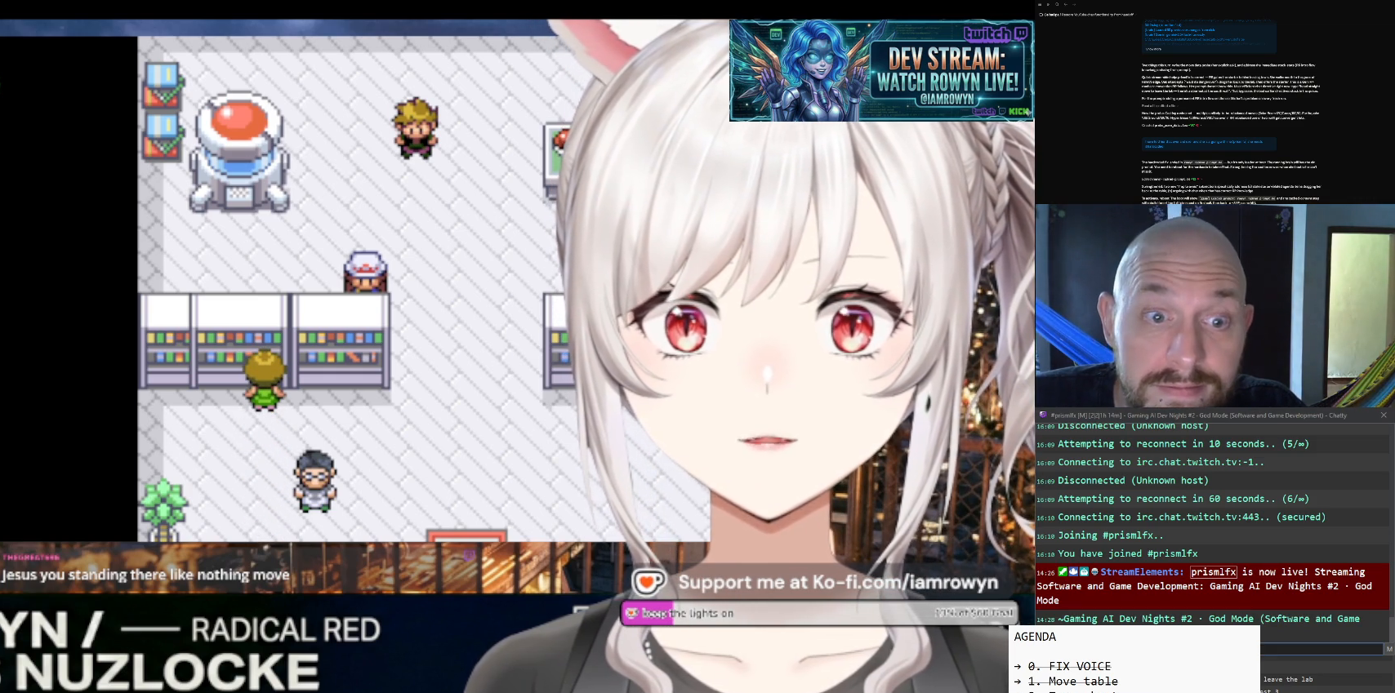
{"buttons": ["DPAD_DOWN"], "events": []}
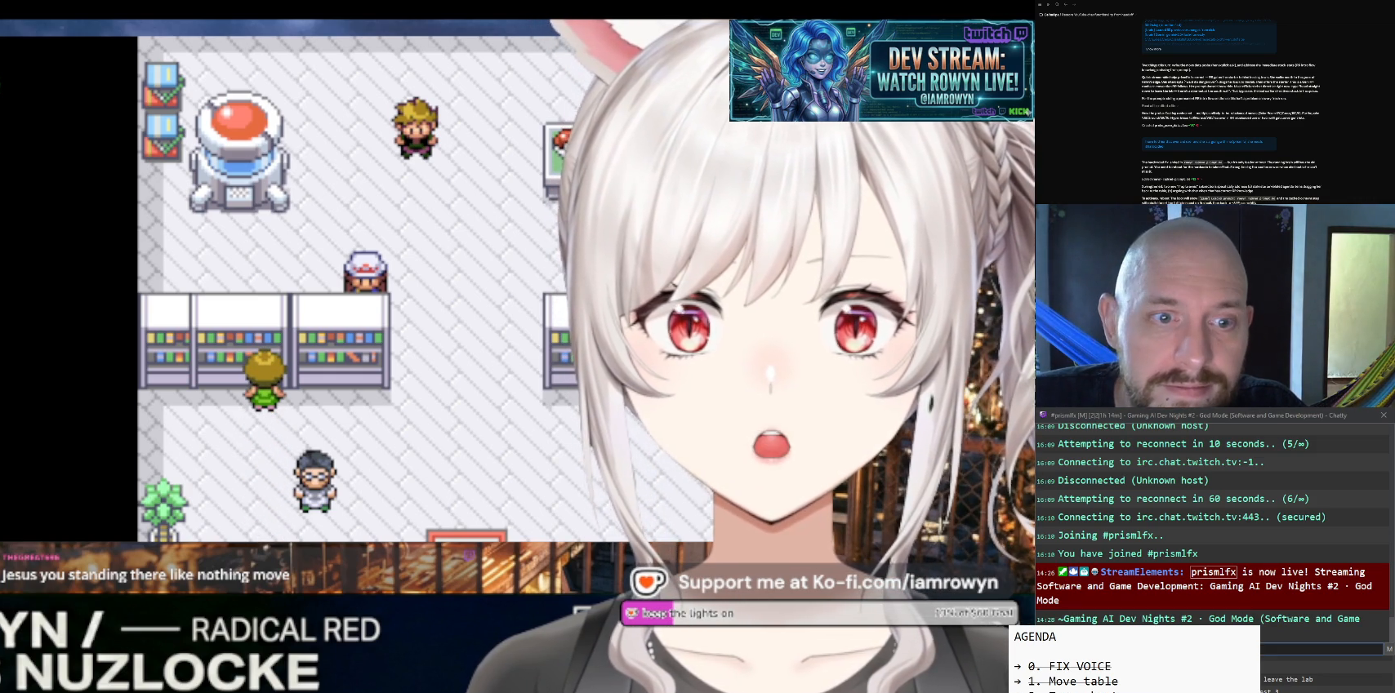
{"buttons": ["DPAD_DOWN"], "events": []}
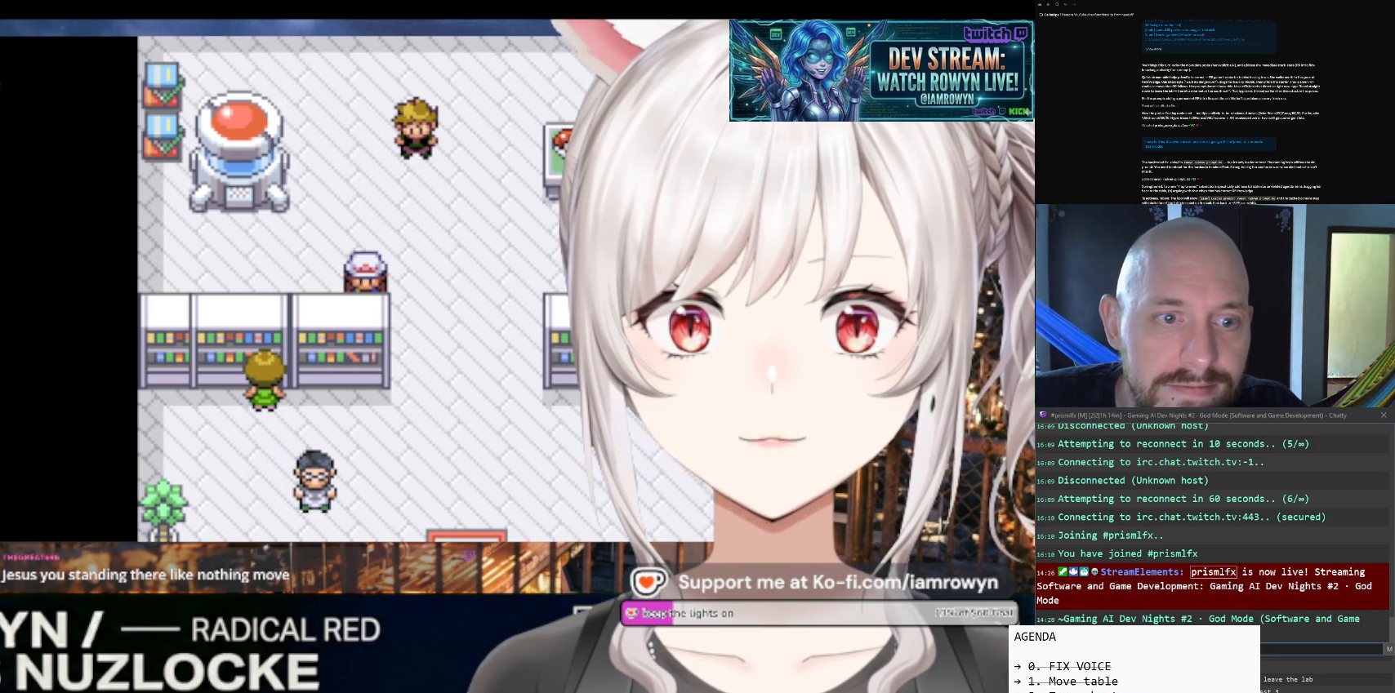
{"buttons": ["DPAD_DOWN"], "events": []}
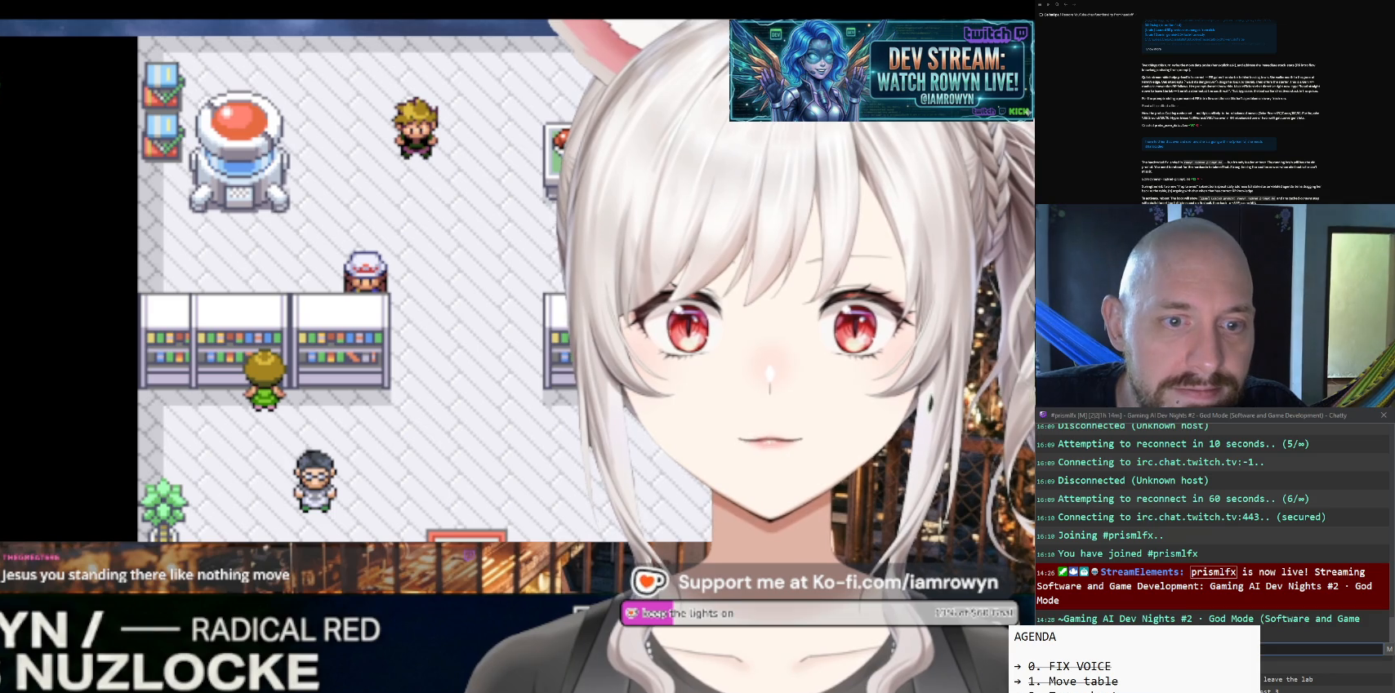
{"buttons": ["DPAD_DOWN"], "events": []}
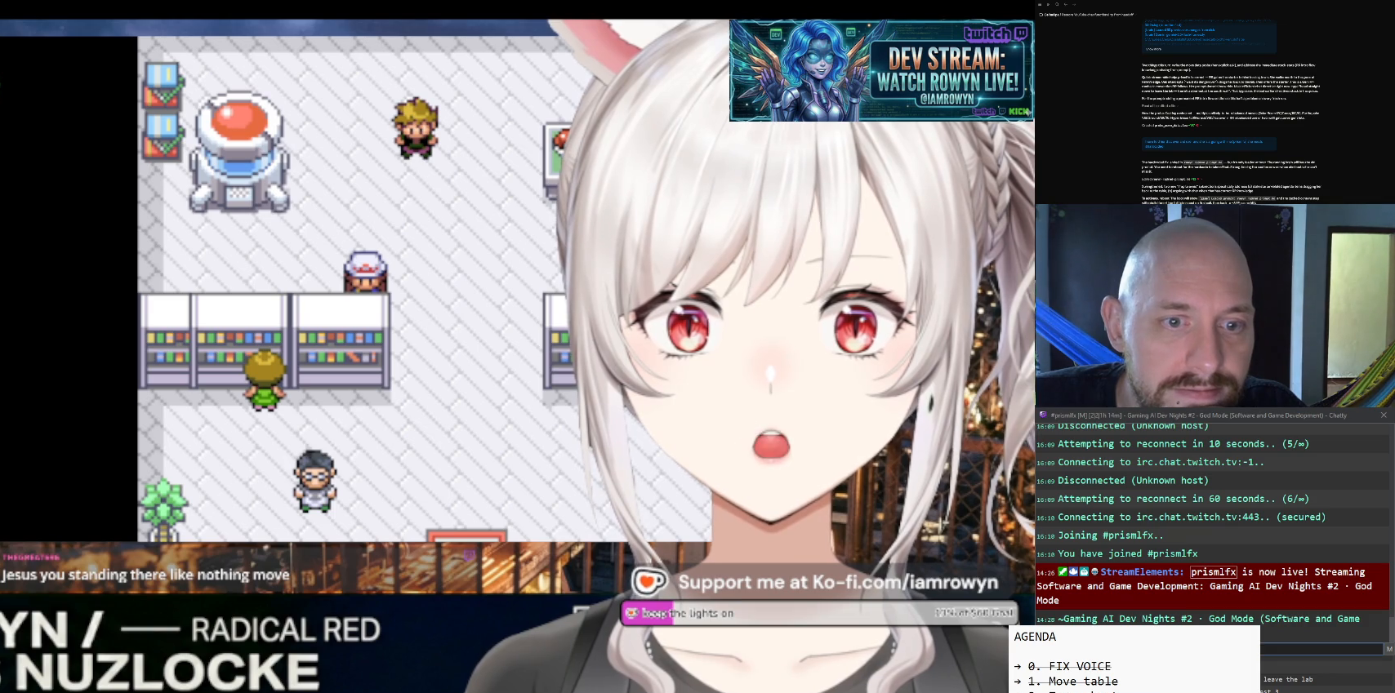
{"buttons": ["DPAD_DOWN"], "events": []}
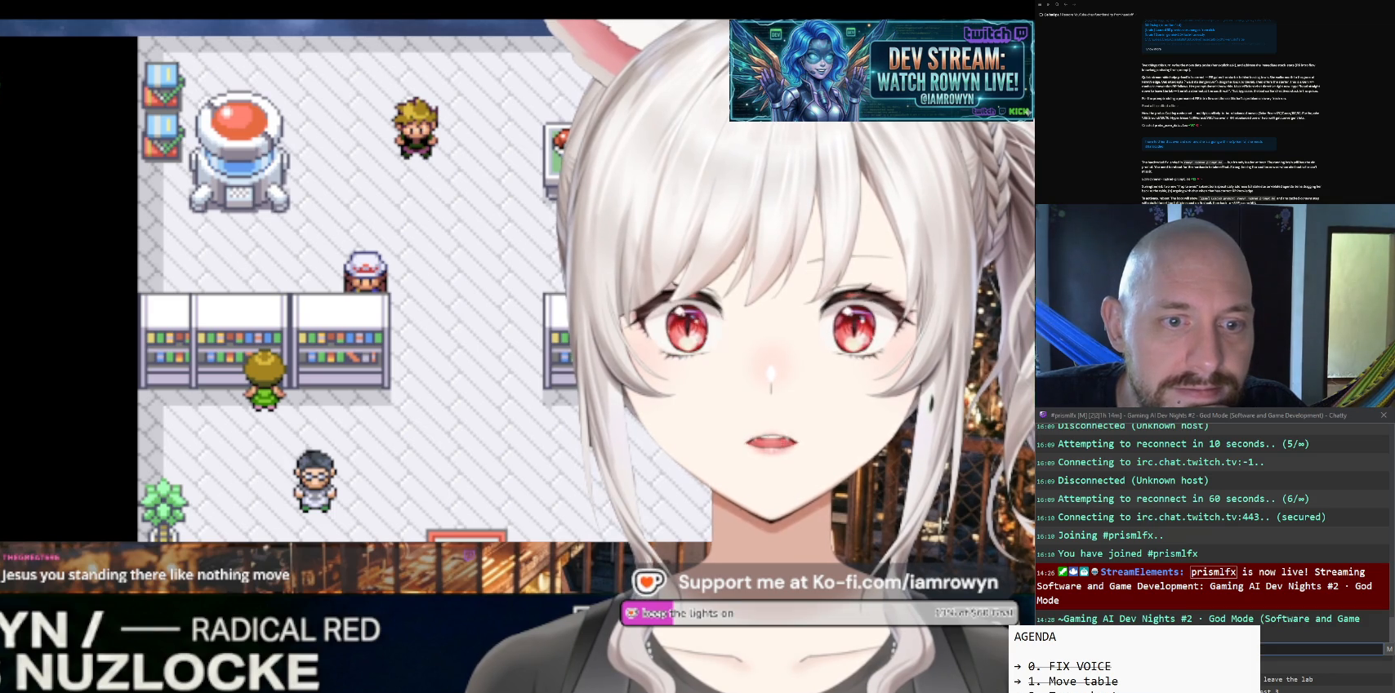
{"buttons": ["DPAD_DOWN"], "events": []}
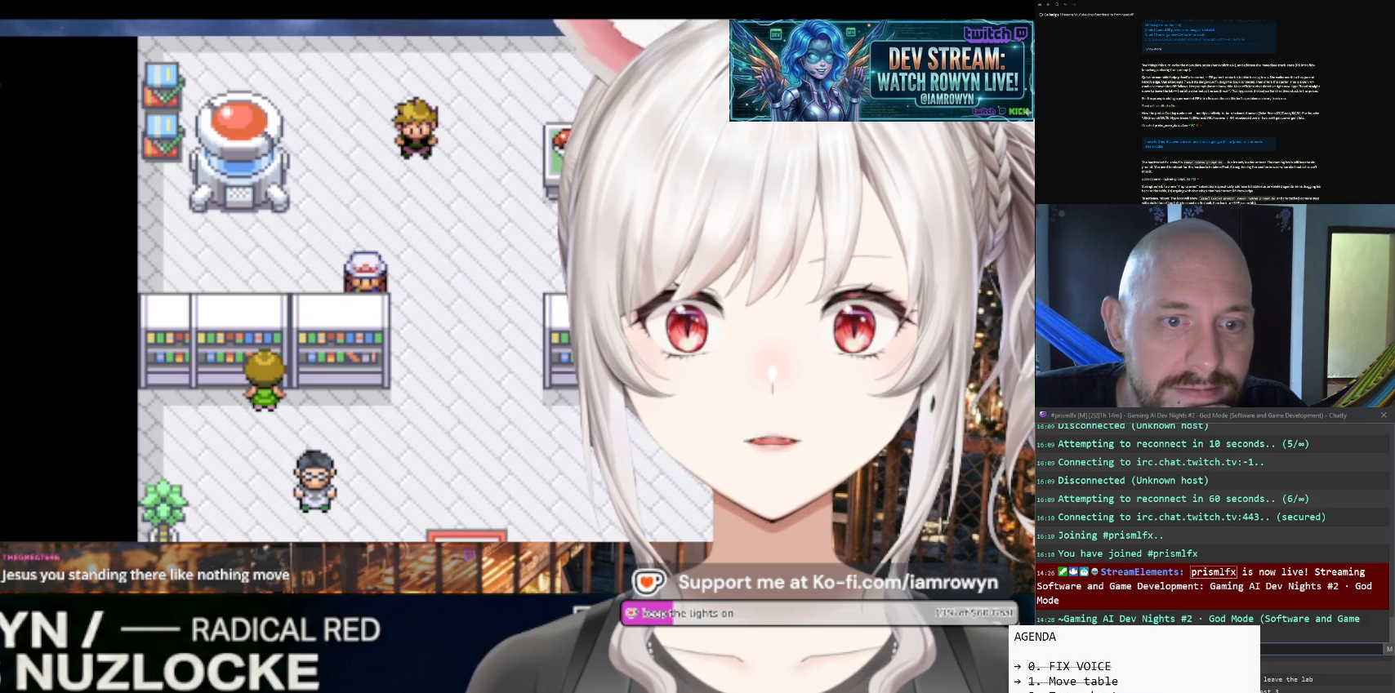
{"buttons": ["DPAD_DOWN"], "events": []}
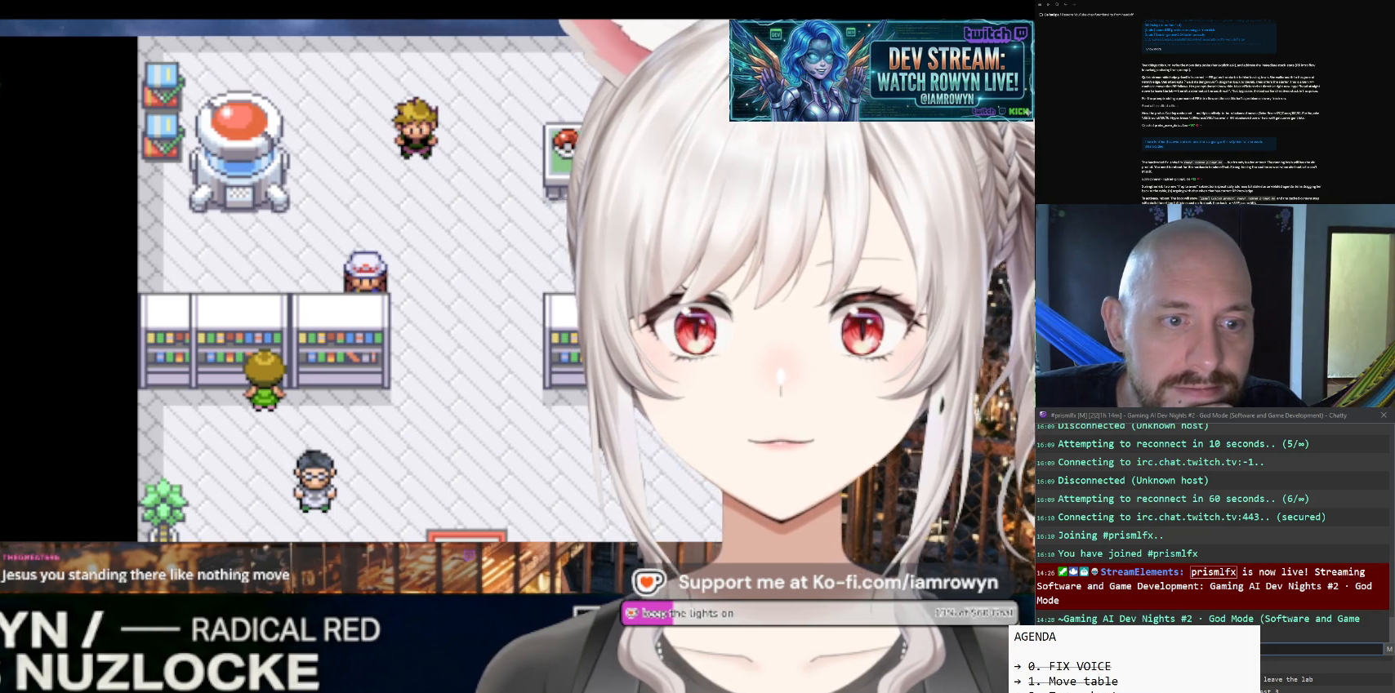
{"buttons": ["DPAD_DOWN"], "events": []}
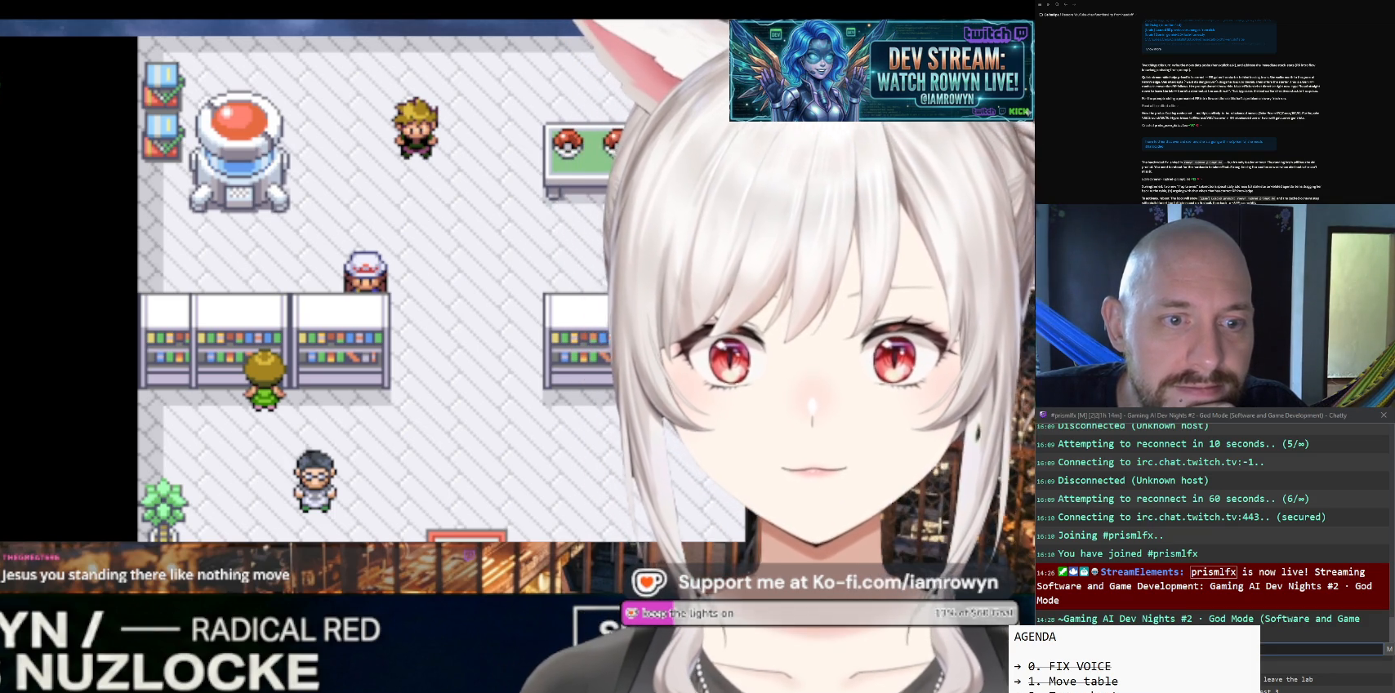
{"buttons": ["DPAD_DOWN"], "events": []}
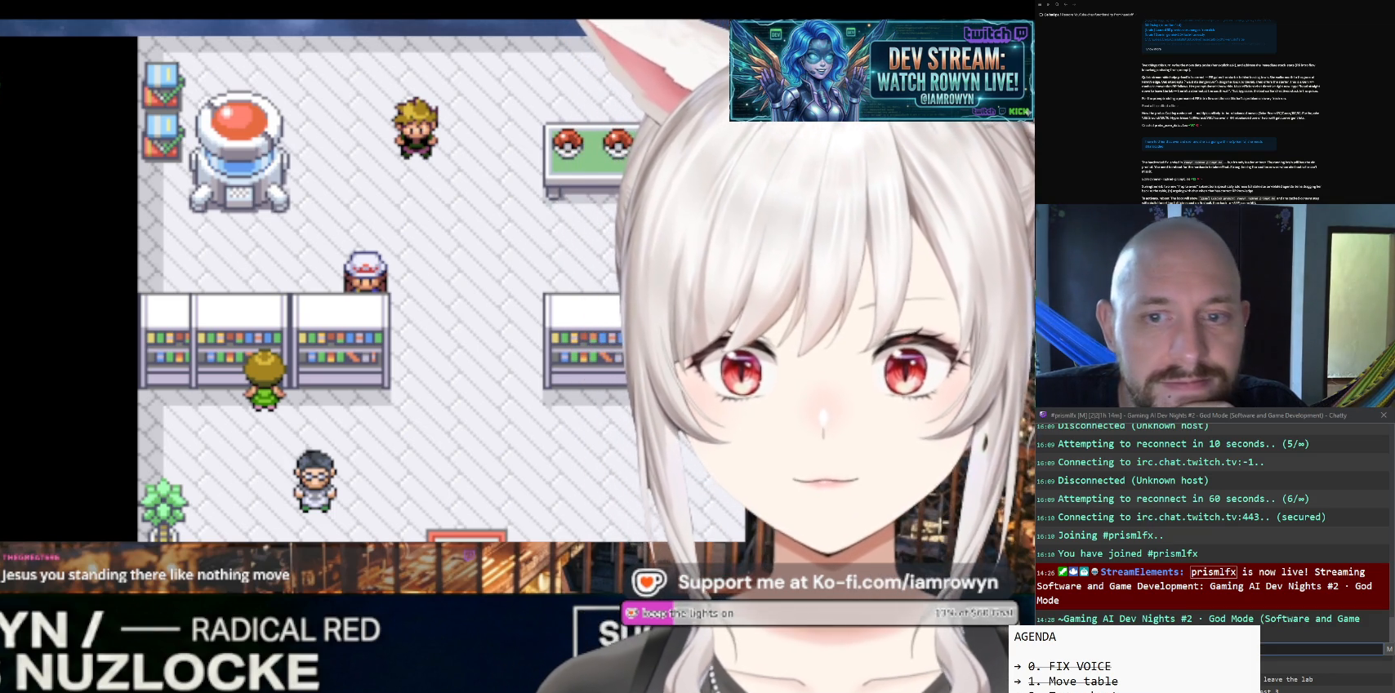
{"buttons": ["DPAD_RIGHT"], "events": [[333, "DPAD_DOWN", "up"], [333, "DPAD_RIGHT", "down"]]}
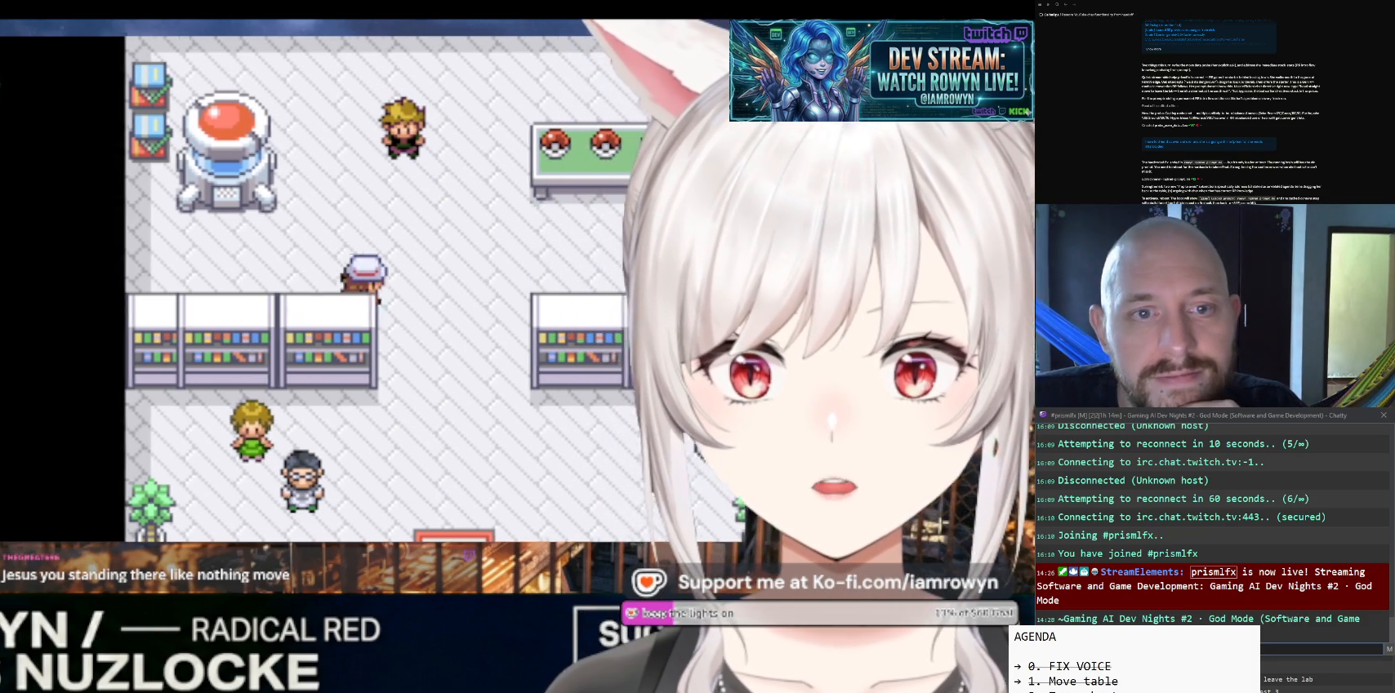
{"buttons": ["DPAD_RIGHT"], "events": []}
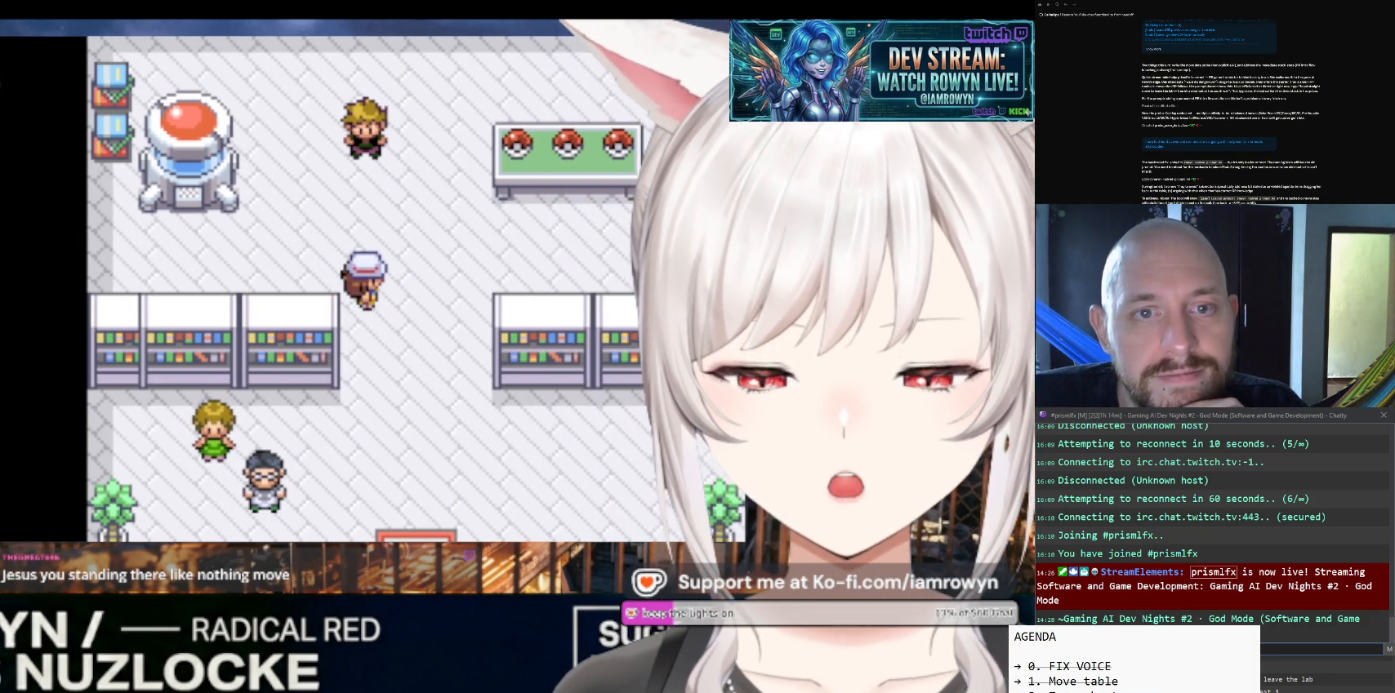
{"buttons": ["DPAD_RIGHT"], "events": []}
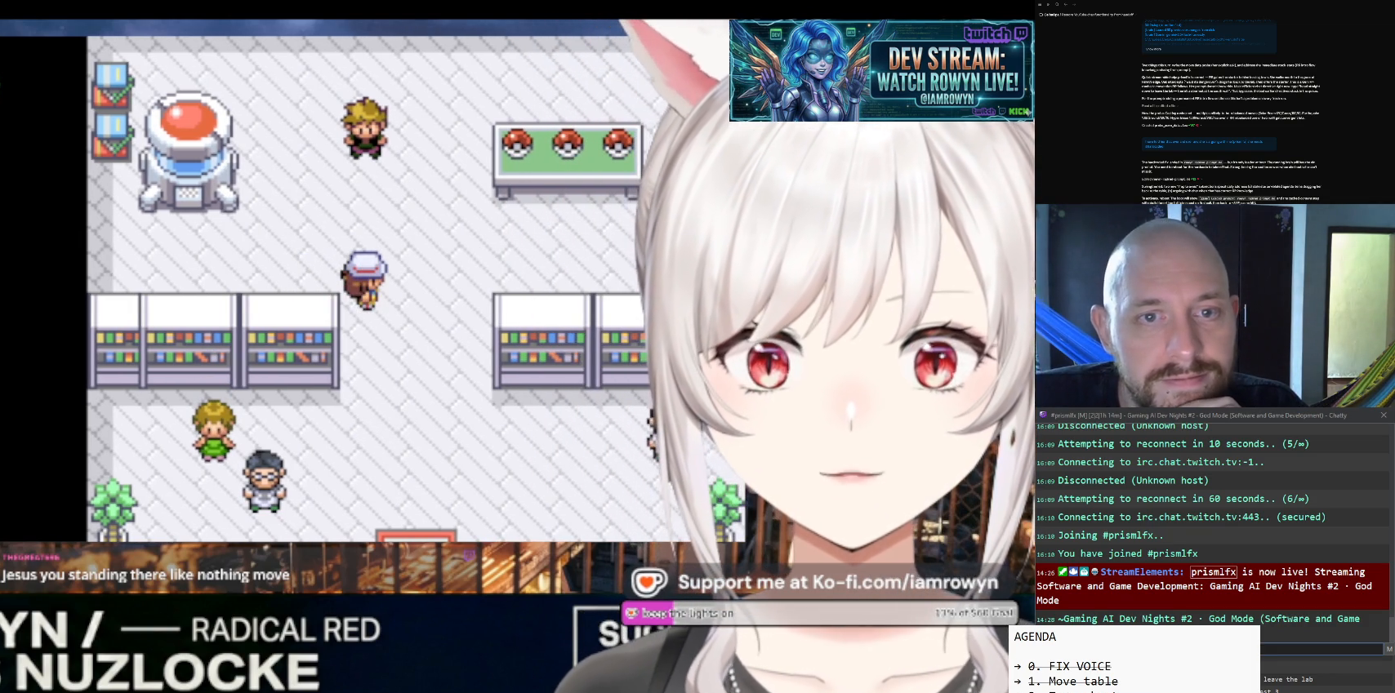
{"buttons": ["DPAD_RIGHT"], "events": []}